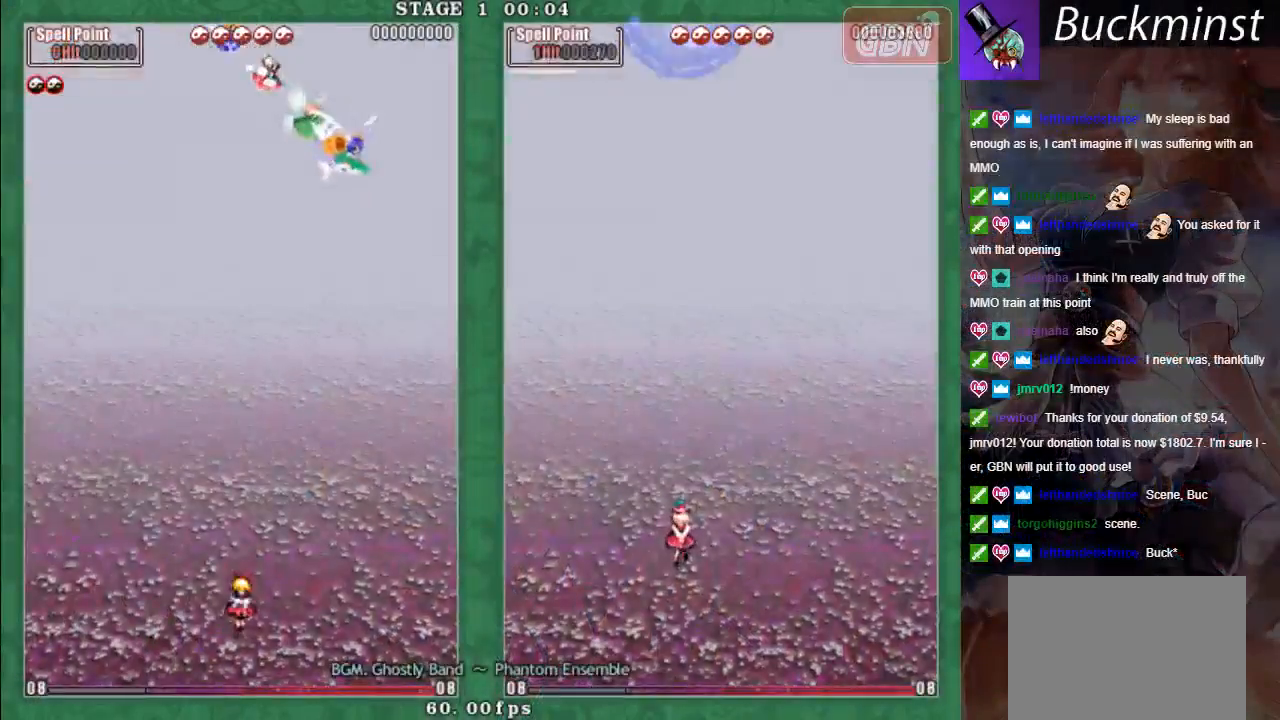
Gameplay with a controller (Xbox layout); each line is a JSON object with the inputs held at the frame after it. "events" lists button and stick changes between this image and that frame as [ms after this image, input, new state], when the widget could be followed in between. Not read: right_stick.
{"buttons": [], "left_stick": "center", "events": []}
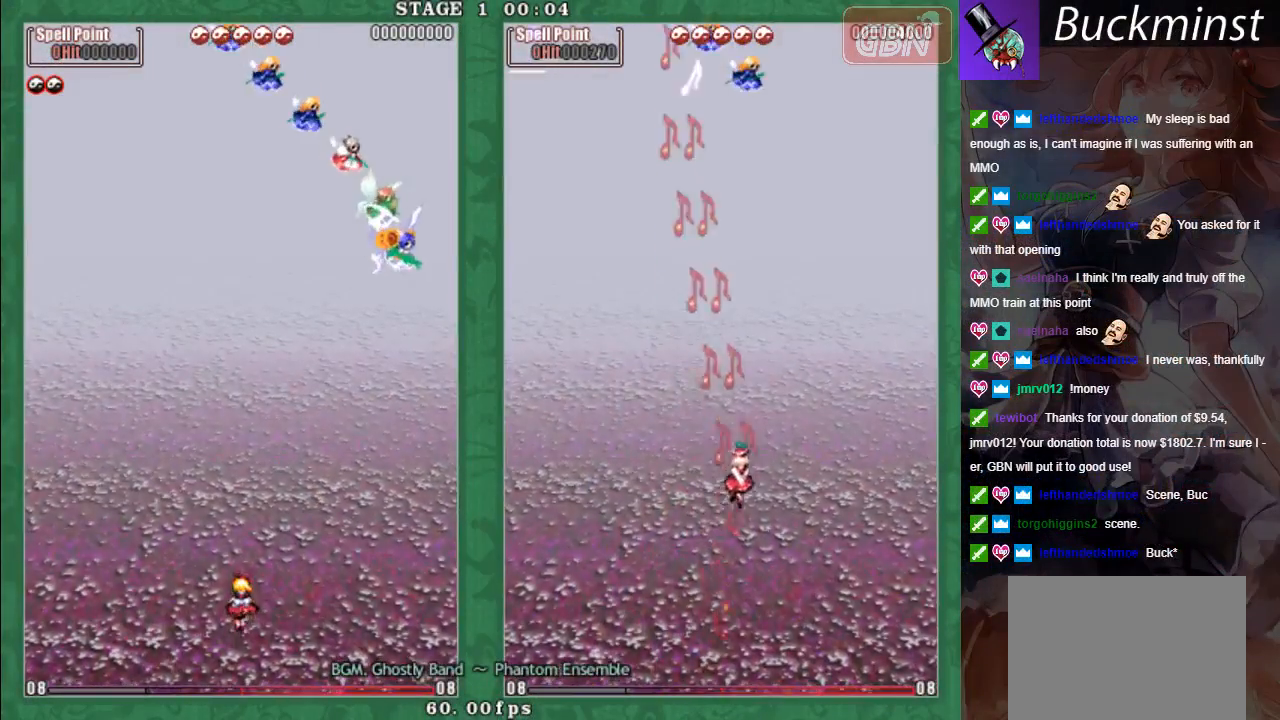
{"buttons": [], "left_stick": "center", "events": []}
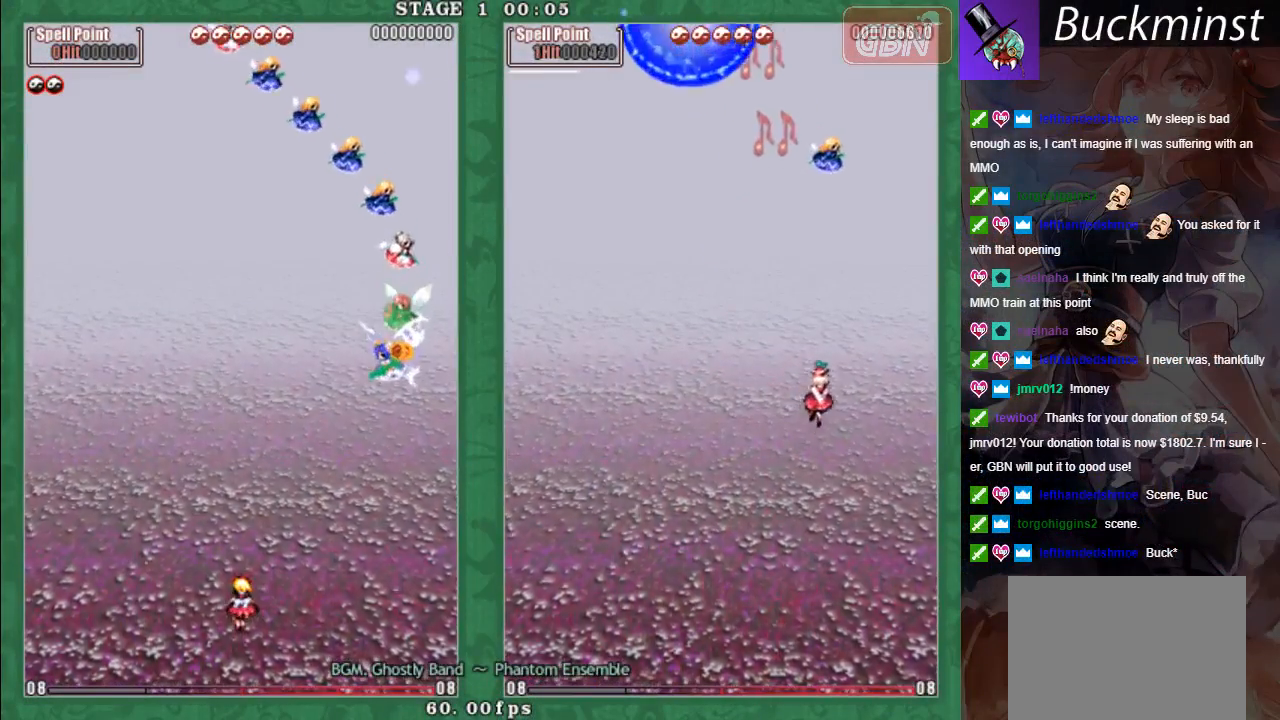
{"buttons": ["A"], "left_stick": "center", "events": [[467, "A", "down"]]}
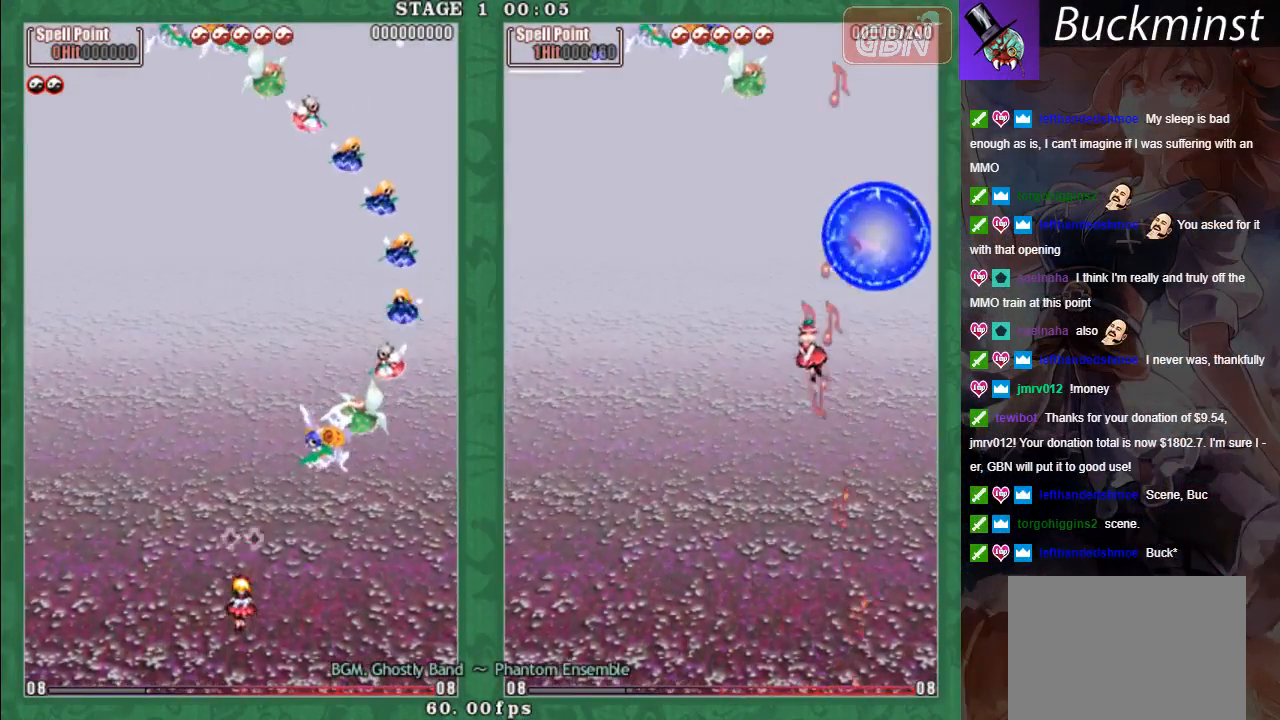
{"buttons": ["A"], "left_stick": "up-left", "events": [[17, "A", "up"], [17, "left_stick", "right"], [83, "left_stick", "down-right"], [117, "A", "down"], [183, "A", "up"], [267, "A", "down"], [350, "A", "up"], [433, "A", "down"], [450, "left_stick", "up-left"]]}
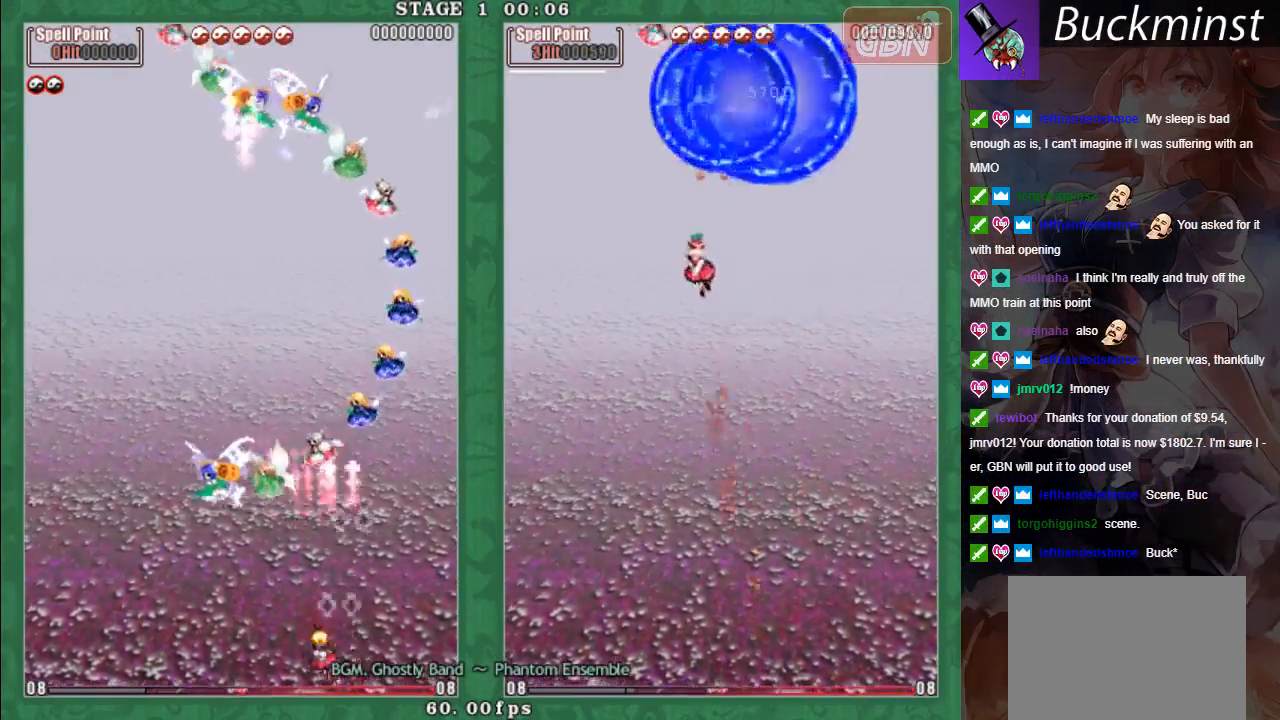
{"buttons": [], "left_stick": "left", "events": [[17, "A", "up"], [100, "A", "down"], [100, "left_stick", "left"], [183, "A", "up"], [267, "A", "down"], [333, "A", "up"], [417, "A", "down"], [500, "A", "up"]]}
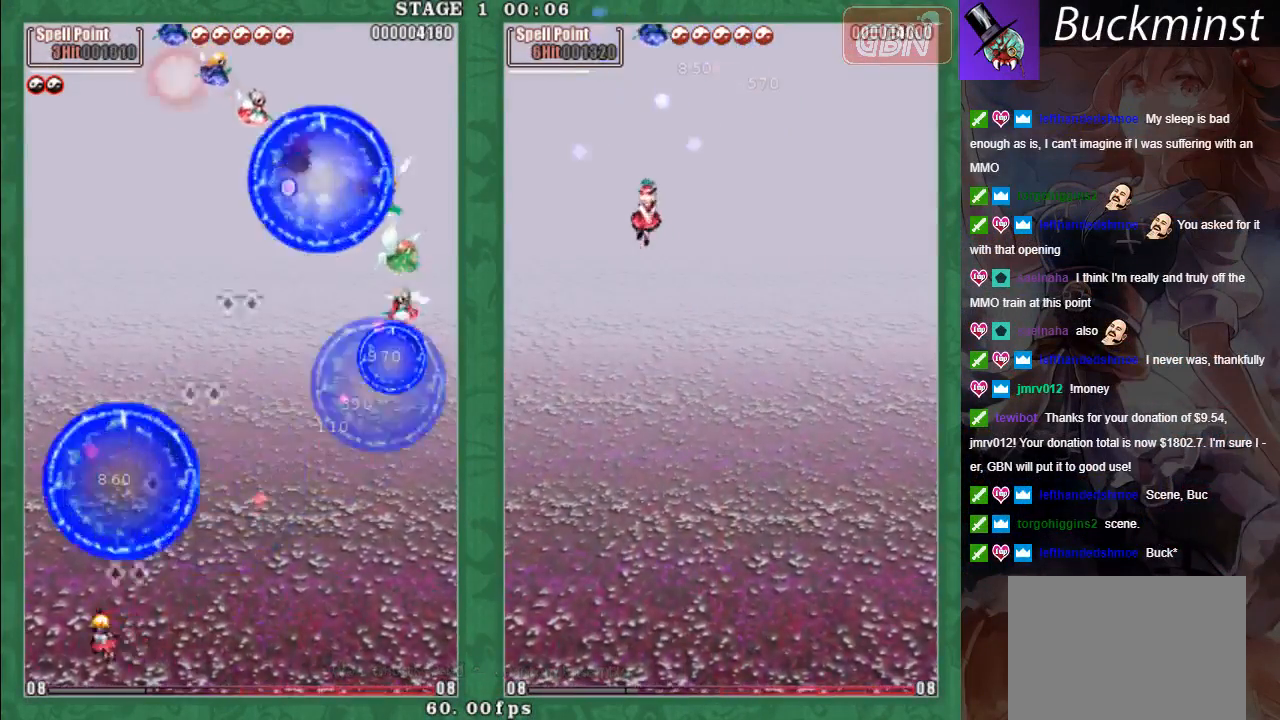
{"buttons": [], "left_stick": "right", "events": [[33, "left_stick", "up-left"], [83, "A", "down"], [167, "A", "up"], [233, "A", "down"], [233, "left_stick", "right"], [333, "A", "up"], [417, "A", "down"], [500, "A", "up"]]}
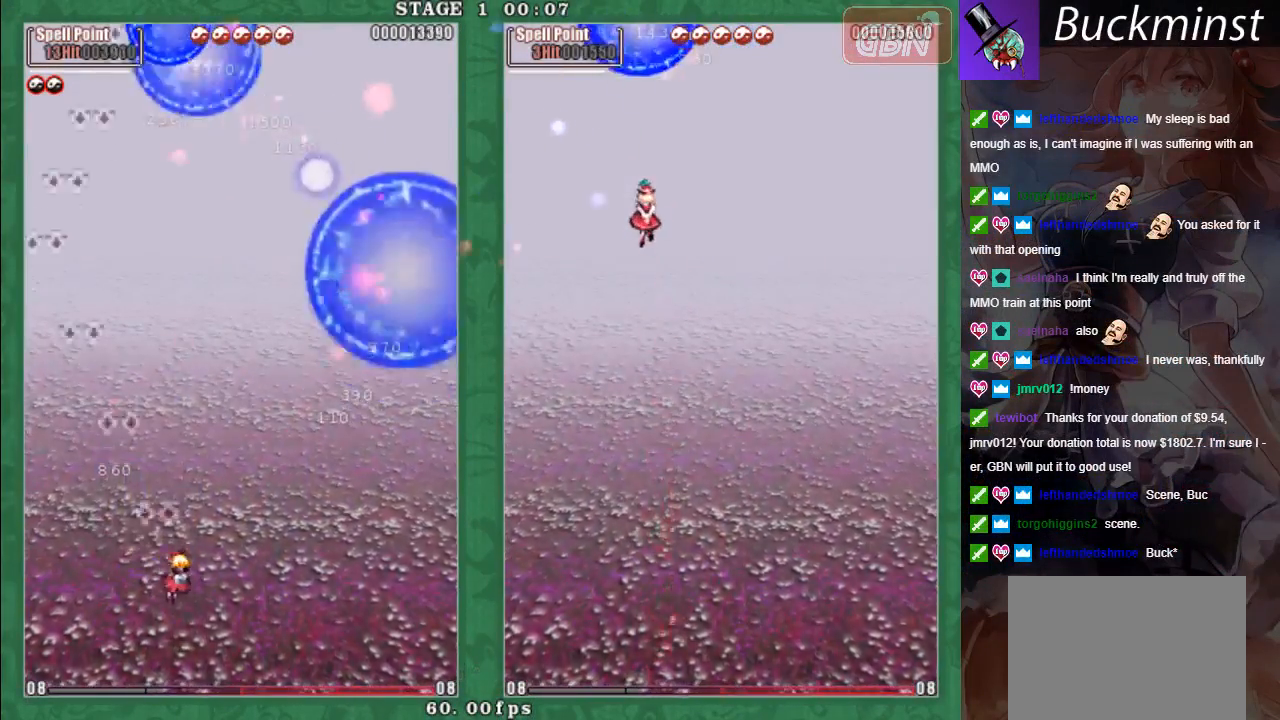
{"buttons": [], "left_stick": "center", "events": [[117, "A", "down"], [183, "A", "up"], [483, "left_stick", "center"]]}
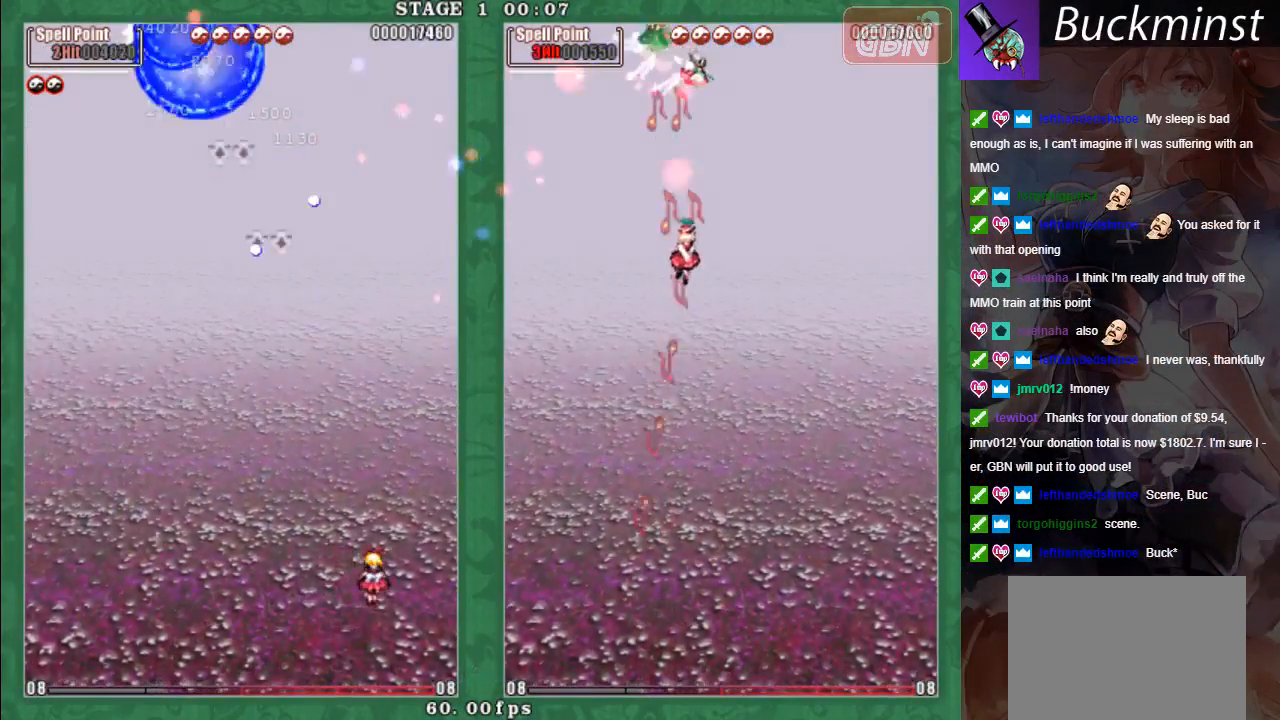
{"buttons": [], "left_stick": "center", "events": []}
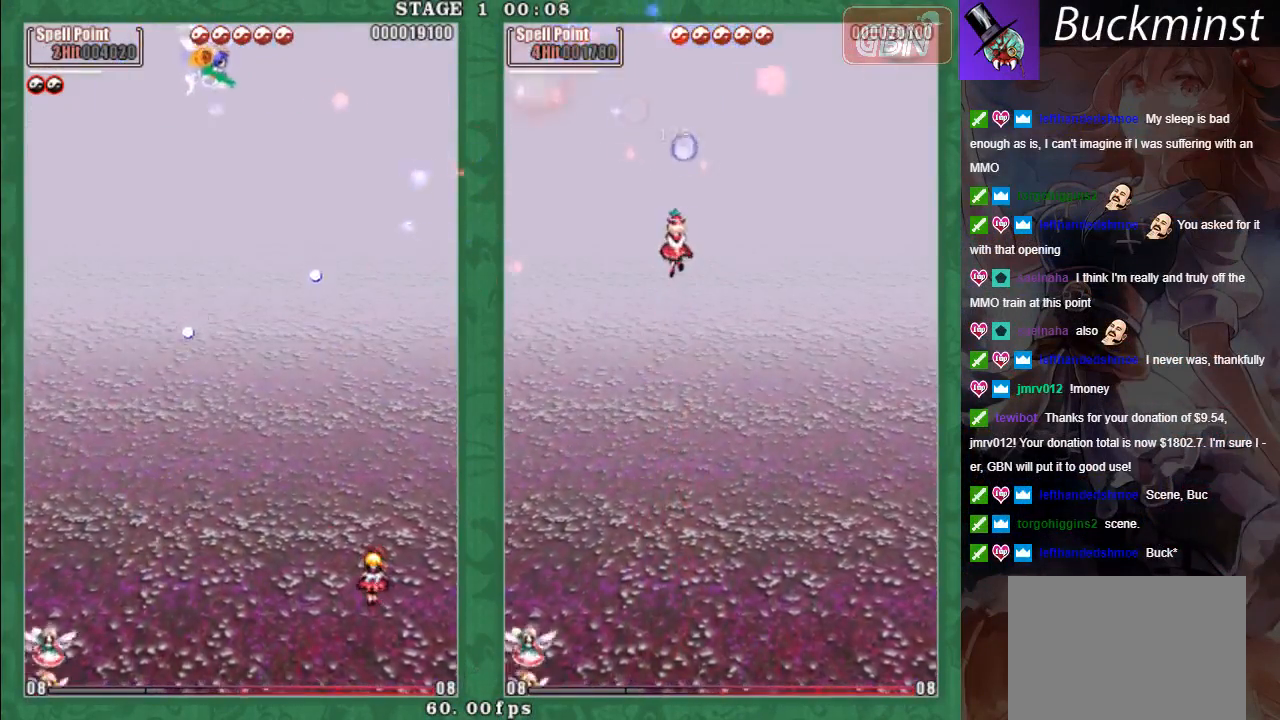
{"buttons": [], "left_stick": "up-left", "events": [[350, "left_stick", "up-left"]]}
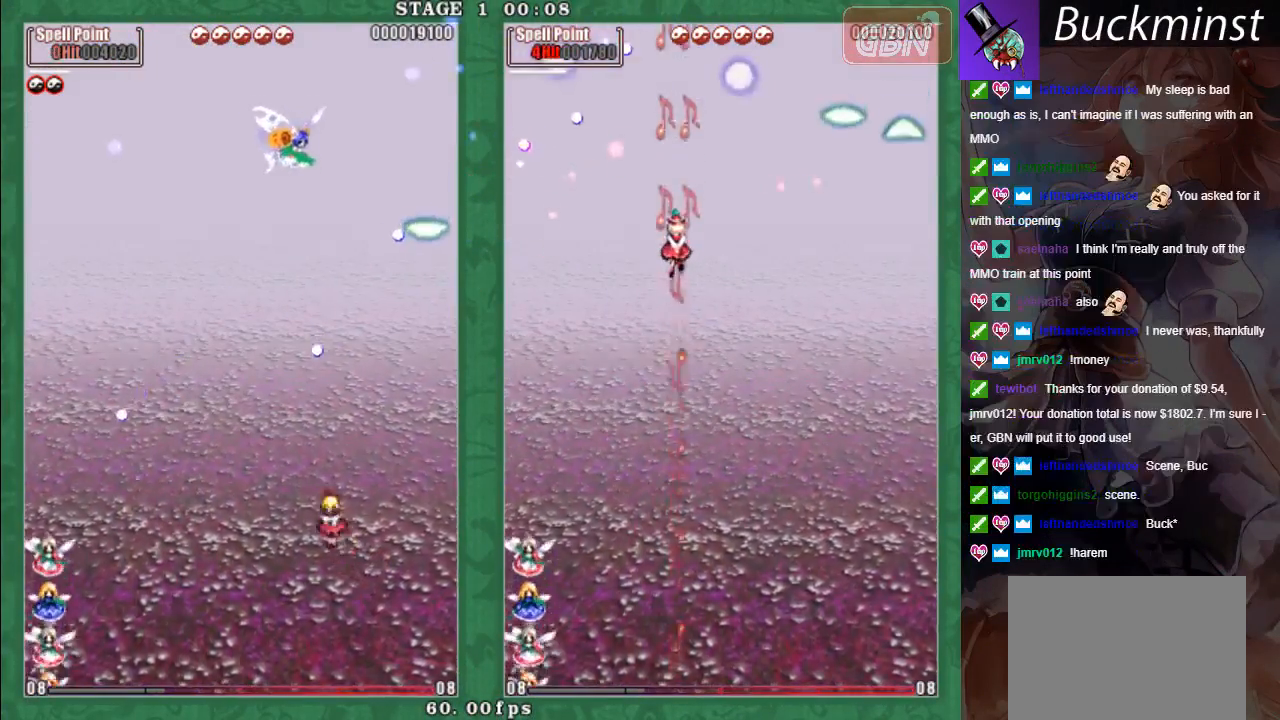
{"buttons": ["A"], "left_stick": "down", "events": [[50, "left_stick", "right"], [267, "left_stick", "center"], [300, "A", "down"], [317, "left_stick", "down"], [367, "A", "up"], [467, "A", "down"]]}
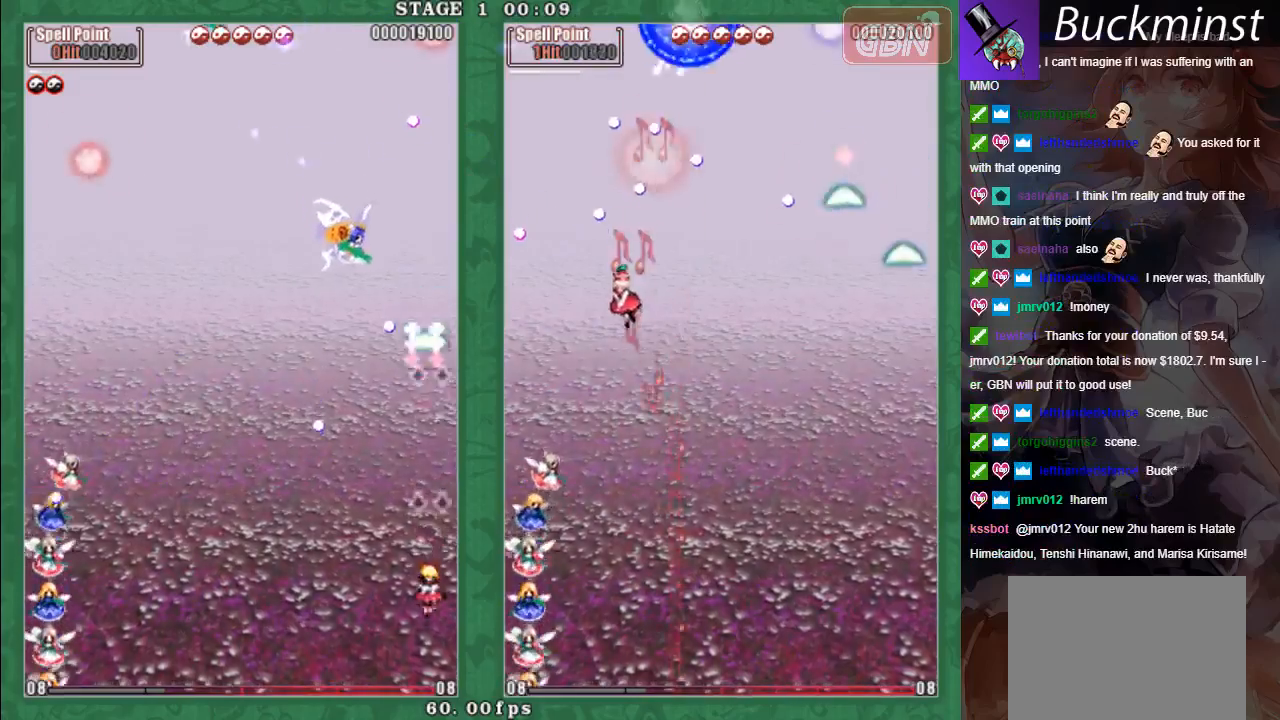
{"buttons": ["A"], "left_stick": "up-left", "events": [[50, "A", "up"], [67, "left_stick", "left"], [133, "A", "down"], [217, "A", "up"], [217, "left_stick", "down-right"], [283, "A", "down"], [367, "A", "up"], [450, "A", "down"], [450, "left_stick", "up-right"], [500, "left_stick", "up-left"]]}
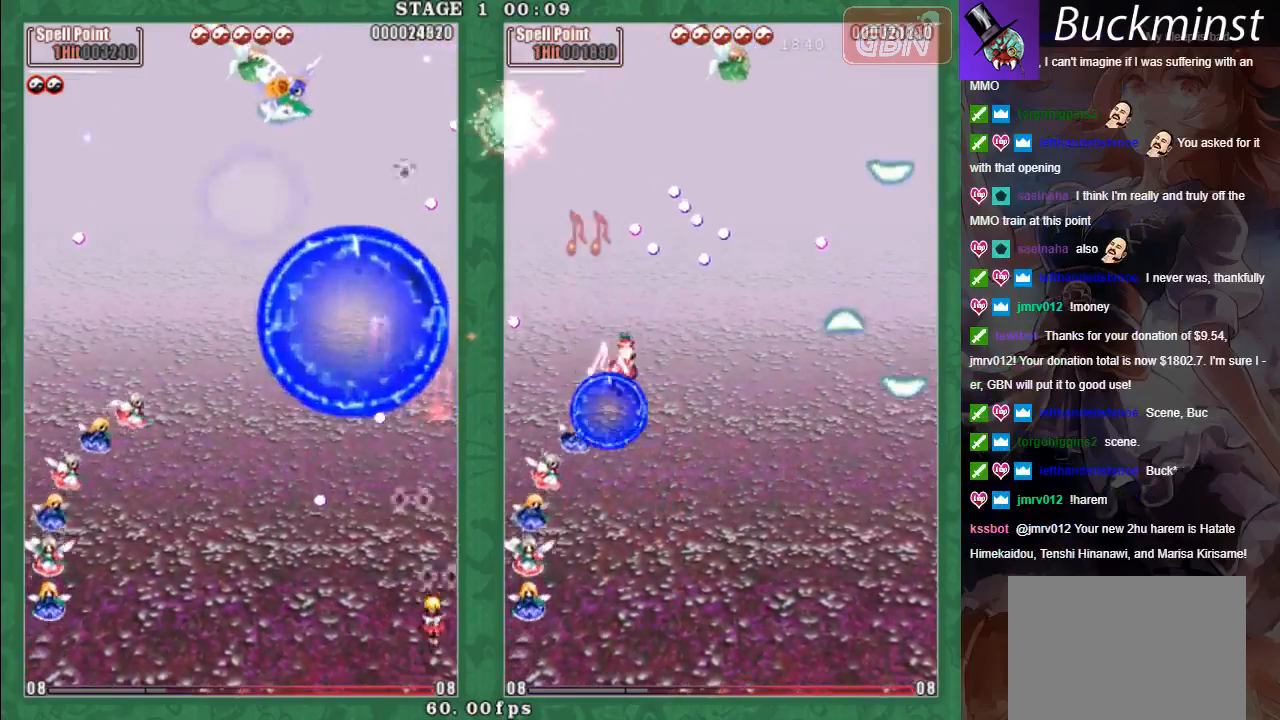
{"buttons": [], "left_stick": "left", "events": [[33, "A", "up"], [100, "A", "down"], [200, "A", "up"], [217, "left_stick", "up-right"], [317, "A", "down"], [367, "left_stick", "center"], [400, "A", "up"], [450, "left_stick", "left"]]}
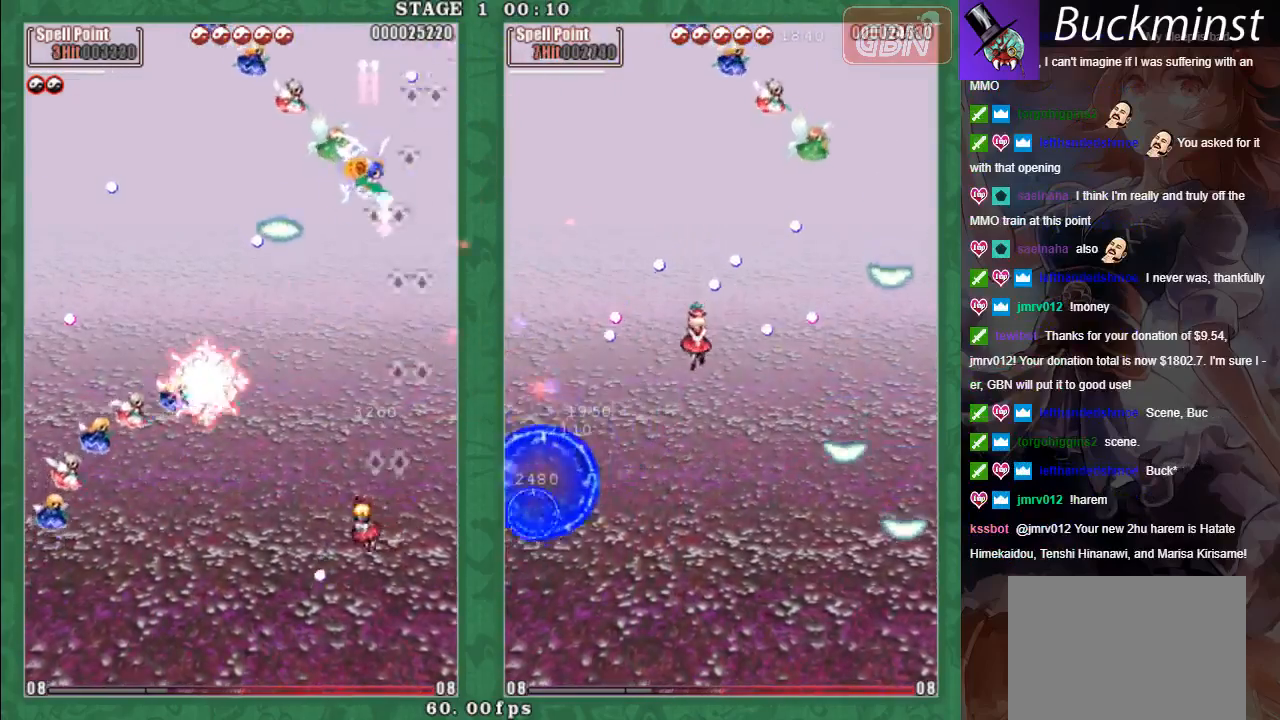
{"buttons": [], "left_stick": "left", "events": [[33, "A", "down"], [100, "A", "up"], [200, "A", "down"], [283, "A", "up"], [283, "left_stick", "down"], [367, "A", "down"], [400, "left_stick", "left"], [467, "A", "up"]]}
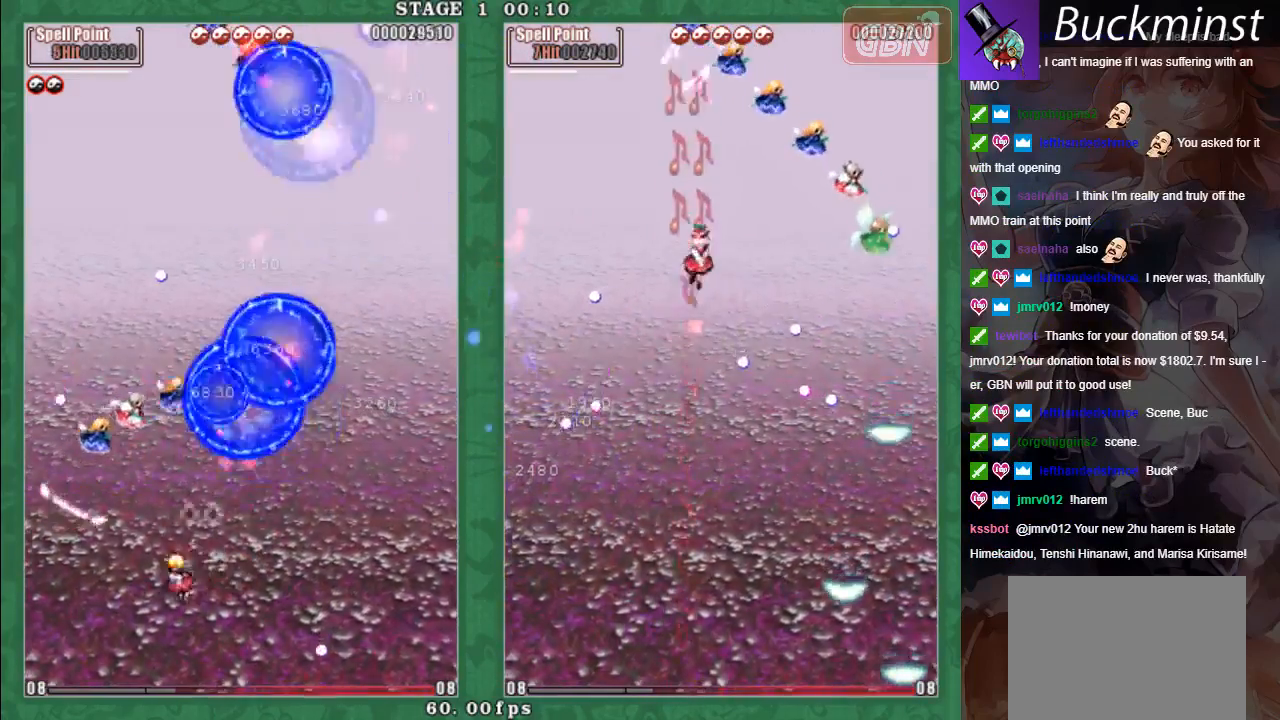
{"buttons": [], "left_stick": "up-left", "events": [[50, "A", "down"], [100, "left_stick", "down-right"], [150, "A", "up"], [217, "left_stick", "right"], [233, "A", "down"], [317, "A", "up"], [400, "A", "down"], [483, "left_stick", "up-left"], [500, "A", "up"]]}
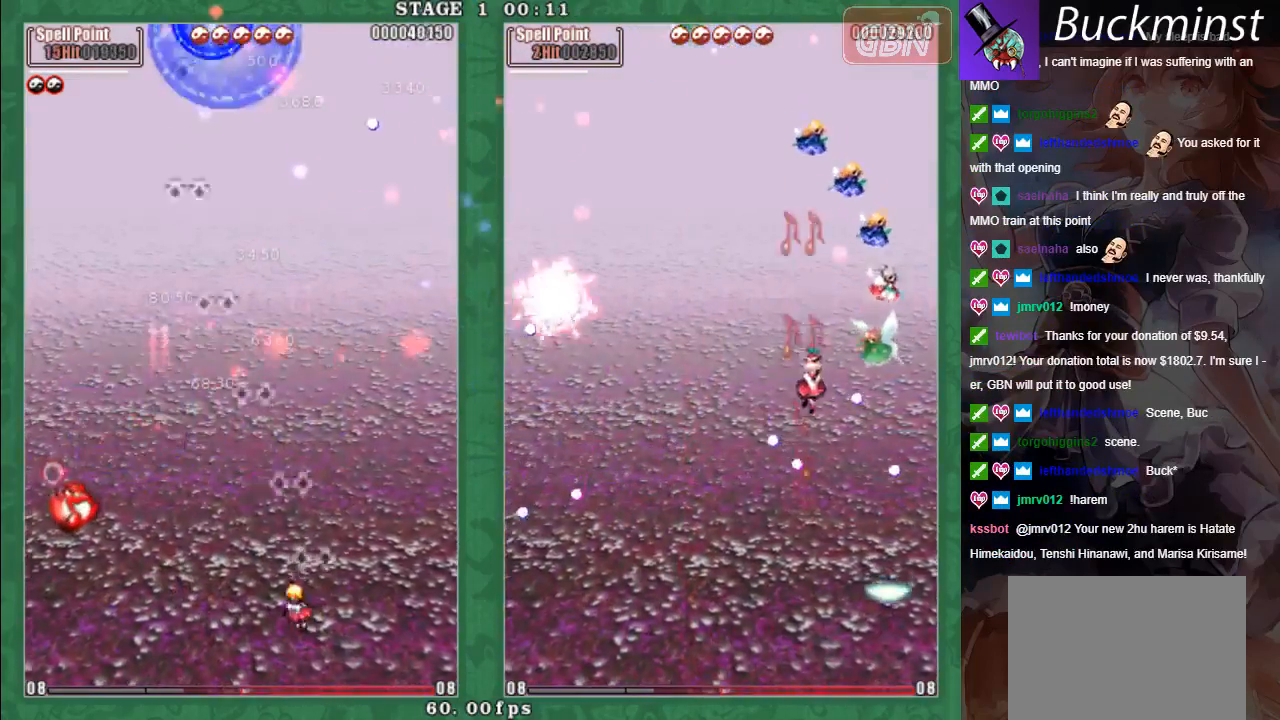
{"buttons": ["A"], "left_stick": "down-left", "events": [[67, "A", "down"], [150, "left_stick", "left"], [167, "A", "up"], [250, "A", "down"], [300, "left_stick", "down-left"], [333, "A", "up"], [417, "A", "down"]]}
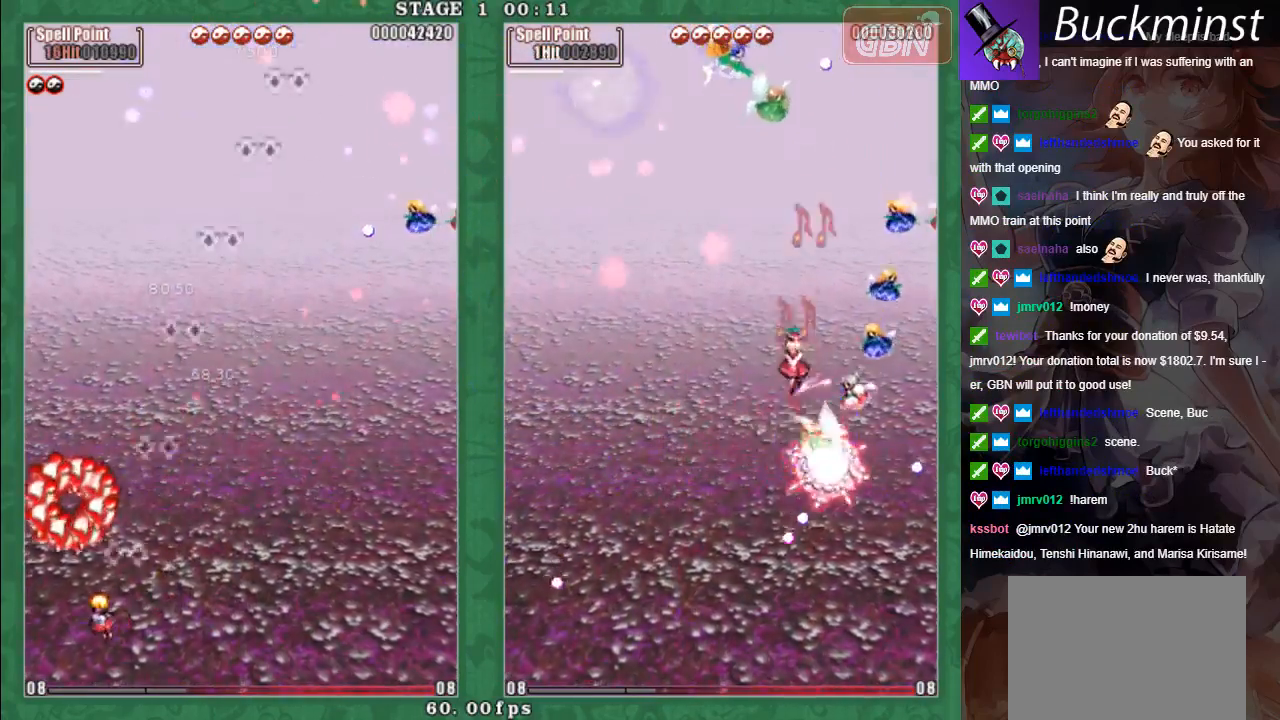
{"buttons": ["A"], "left_stick": "up-right", "events": [[17, "A", "up"], [50, "left_stick", "down"], [83, "A", "down"], [167, "left_stick", "down-right"], [183, "A", "up"], [267, "A", "down"], [267, "left_stick", "right"], [400, "A", "up"], [467, "A", "down"], [467, "left_stick", "up-right"]]}
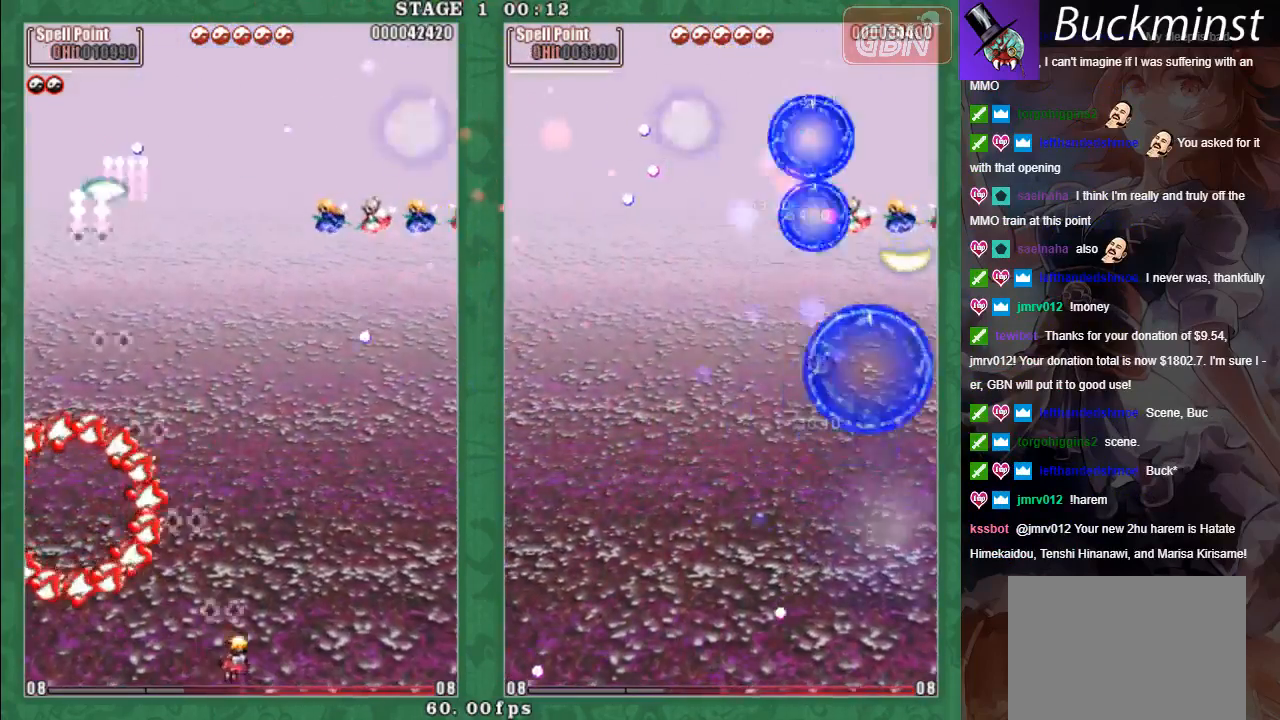
{"buttons": ["A"], "left_stick": "up", "events": [[83, "A", "up"], [150, "A", "down"], [250, "left_stick", "right"], [267, "A", "up"], [317, "A", "down"], [417, "A", "up"], [483, "A", "down"], [483, "left_stick", "up"]]}
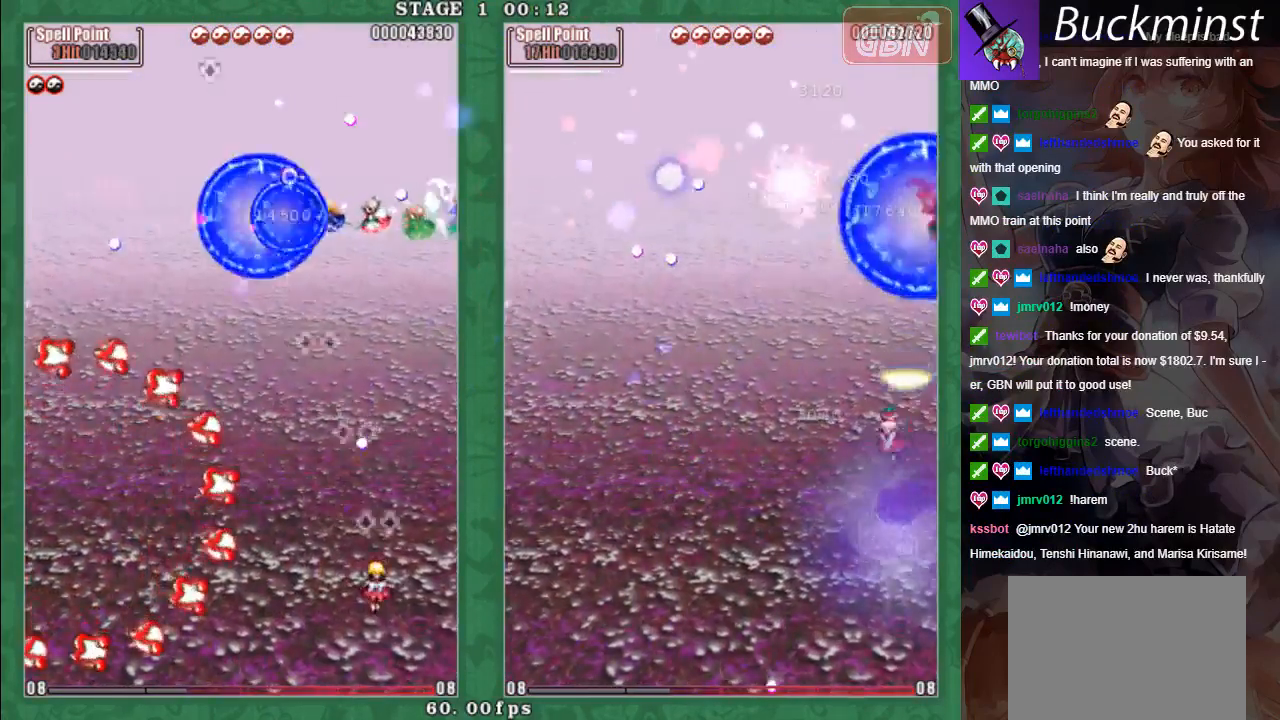
{"buttons": [], "left_stick": "down-left", "events": [[67, "left_stick", "down-right"], [83, "A", "up"], [150, "A", "down"], [200, "left_stick", "down-left"], [250, "left_stick", "left"], [283, "A", "up"], [333, "A", "down"], [433, "A", "up"], [433, "left_stick", "down-left"]]}
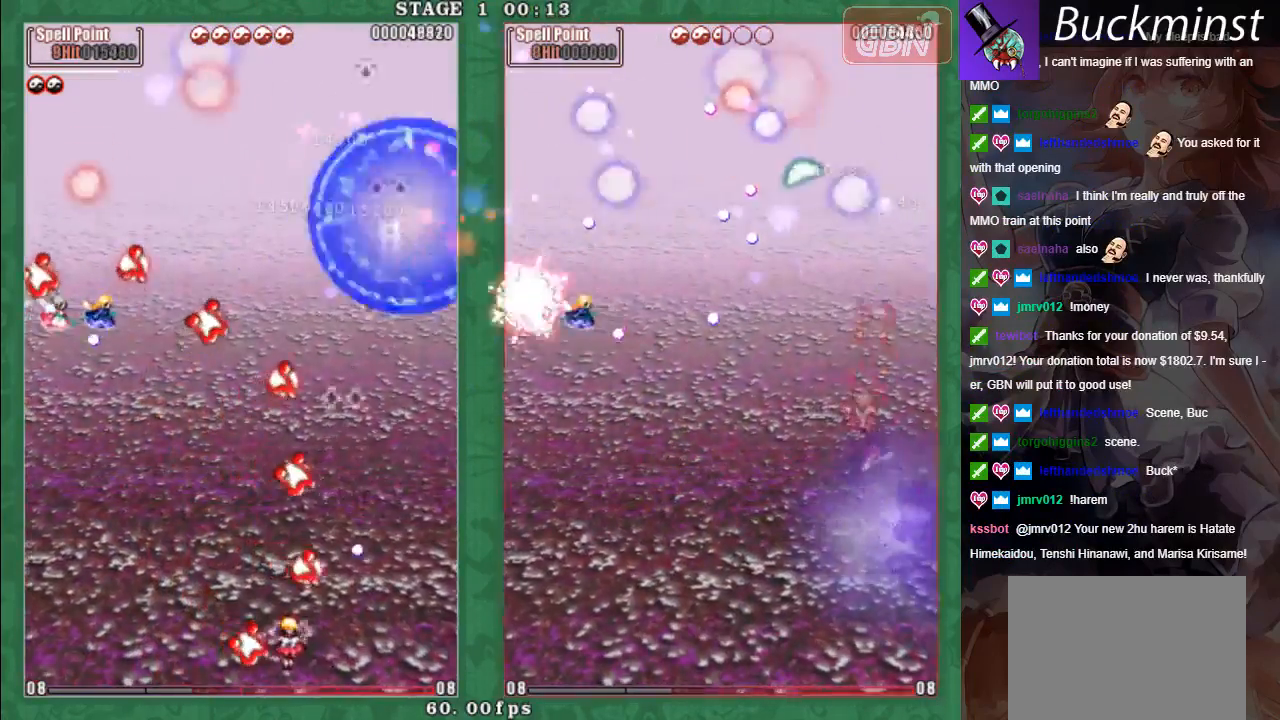
{"buttons": ["A"], "left_stick": "up-left", "events": [[17, "A", "down"], [67, "left_stick", "right"], [100, "A", "up"], [183, "A", "down"], [283, "left_stick", "up-left"], [300, "A", "up"], [333, "A", "down"], [433, "A", "up"], [500, "A", "down"]]}
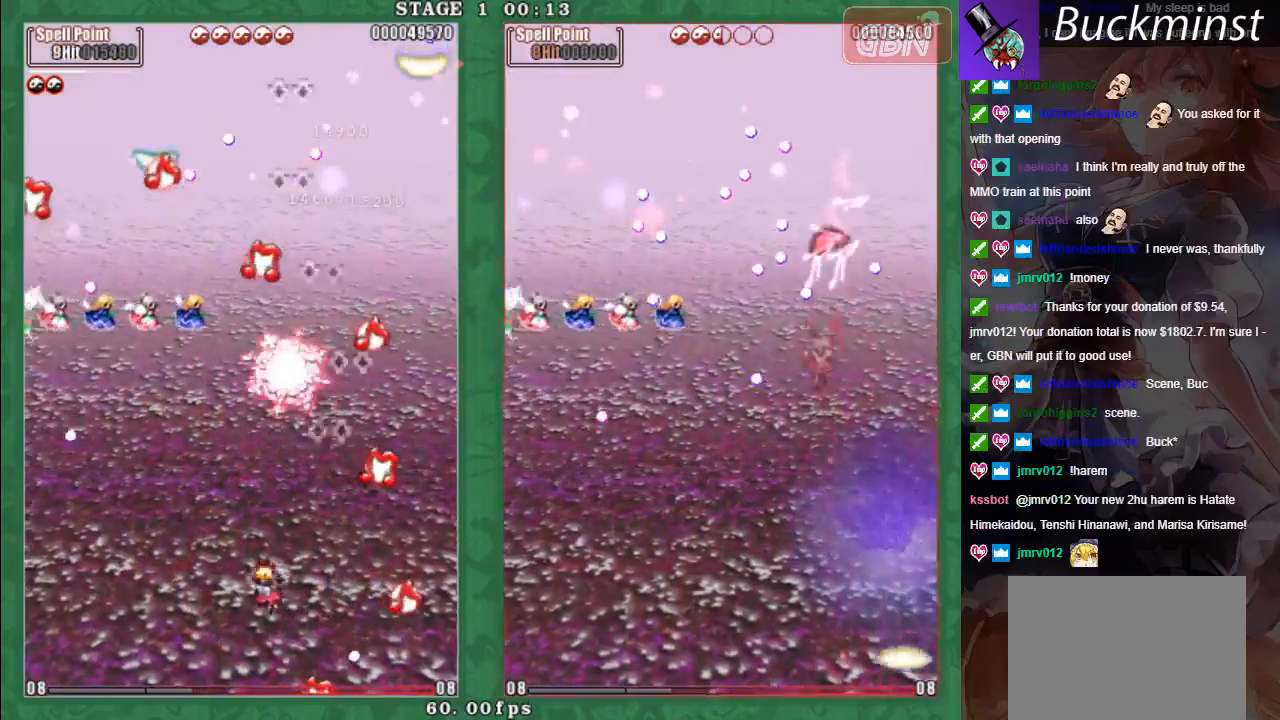
{"buttons": ["X"], "left_stick": "down-right", "events": [[67, "left_stick", "left"], [100, "A", "up"], [167, "left_stick", "down-left"], [183, "A", "down"], [267, "A", "up"], [283, "left_stick", "left"], [333, "X", "down"], [350, "A", "down"], [450, "A", "up"], [483, "left_stick", "down-right"]]}
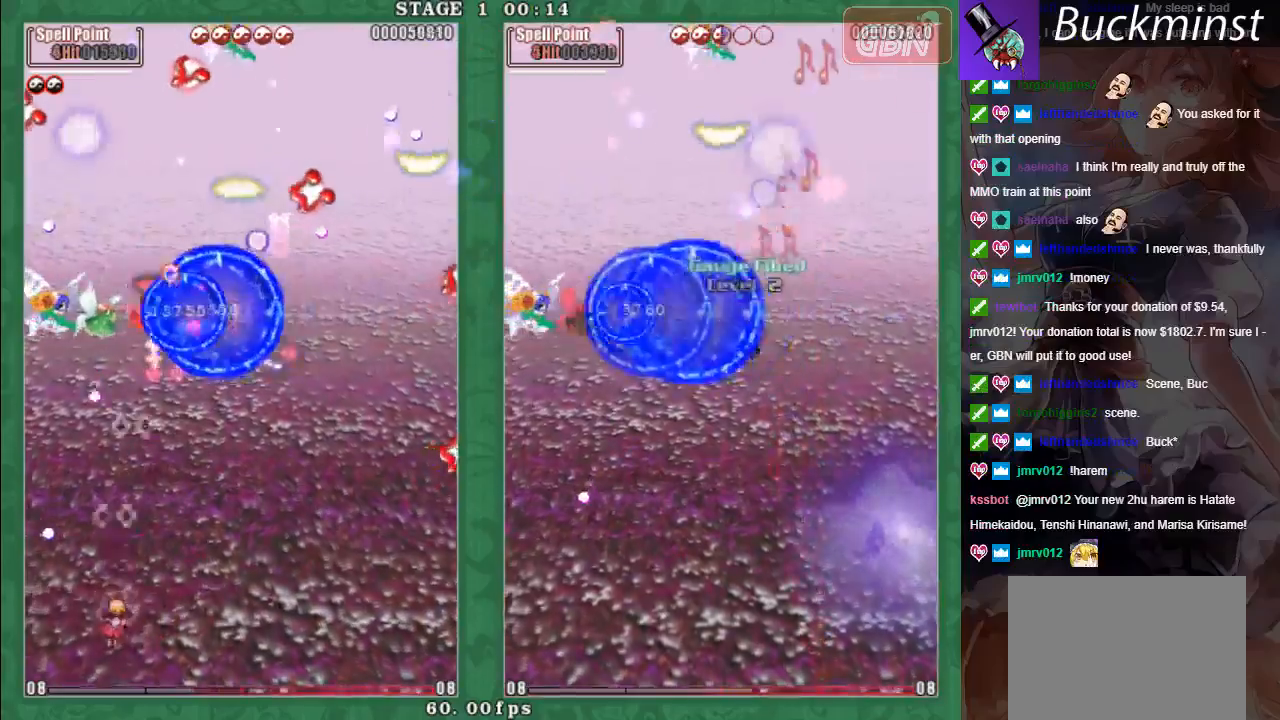
{"buttons": ["X"], "left_stick": "right", "events": [[33, "A", "down"], [100, "left_stick", "right"], [117, "A", "up"], [150, "X", "up"], [183, "A", "down"], [283, "A", "up"], [283, "left_stick", "up"], [350, "A", "down"], [350, "left_stick", "up-left"], [450, "A", "up"], [483, "left_stick", "right"], [500, "X", "down"]]}
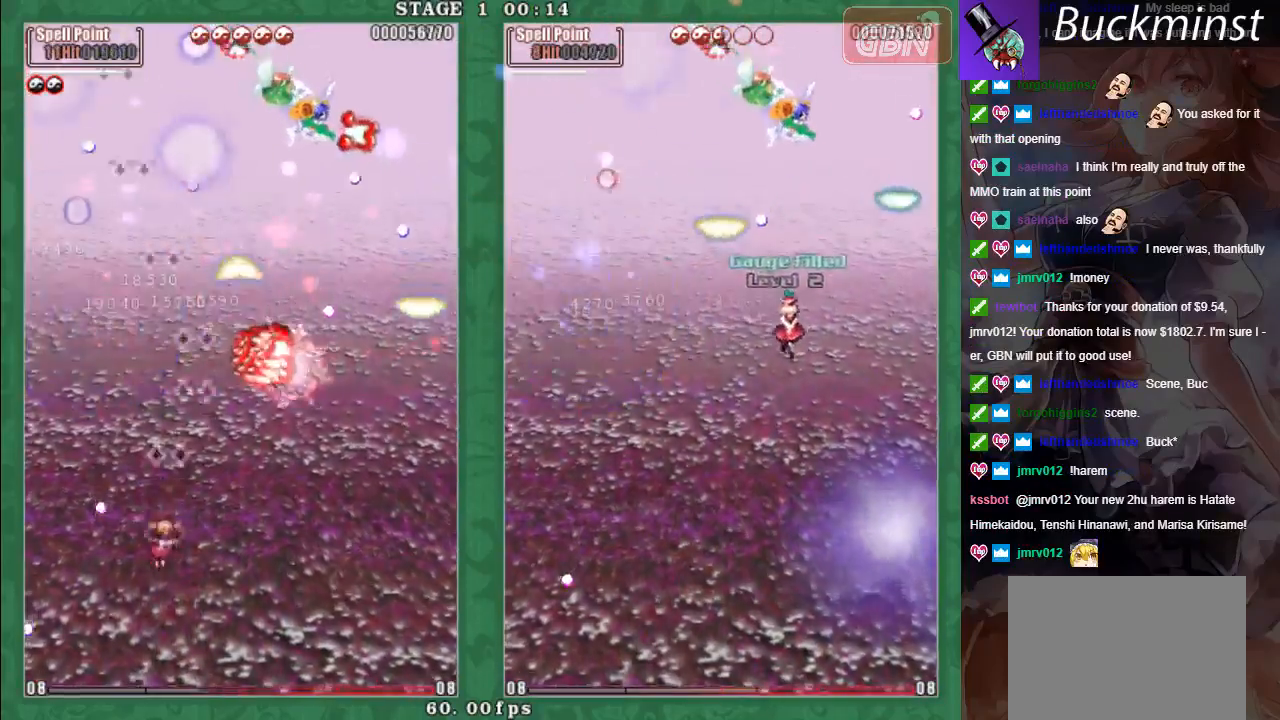
{"buttons": [], "left_stick": "down-right", "events": [[33, "A", "down"], [83, "X", "up"], [117, "A", "up"], [200, "A", "down"], [283, "A", "up"], [333, "left_stick", "down-right"], [367, "A", "down"], [467, "A", "up"]]}
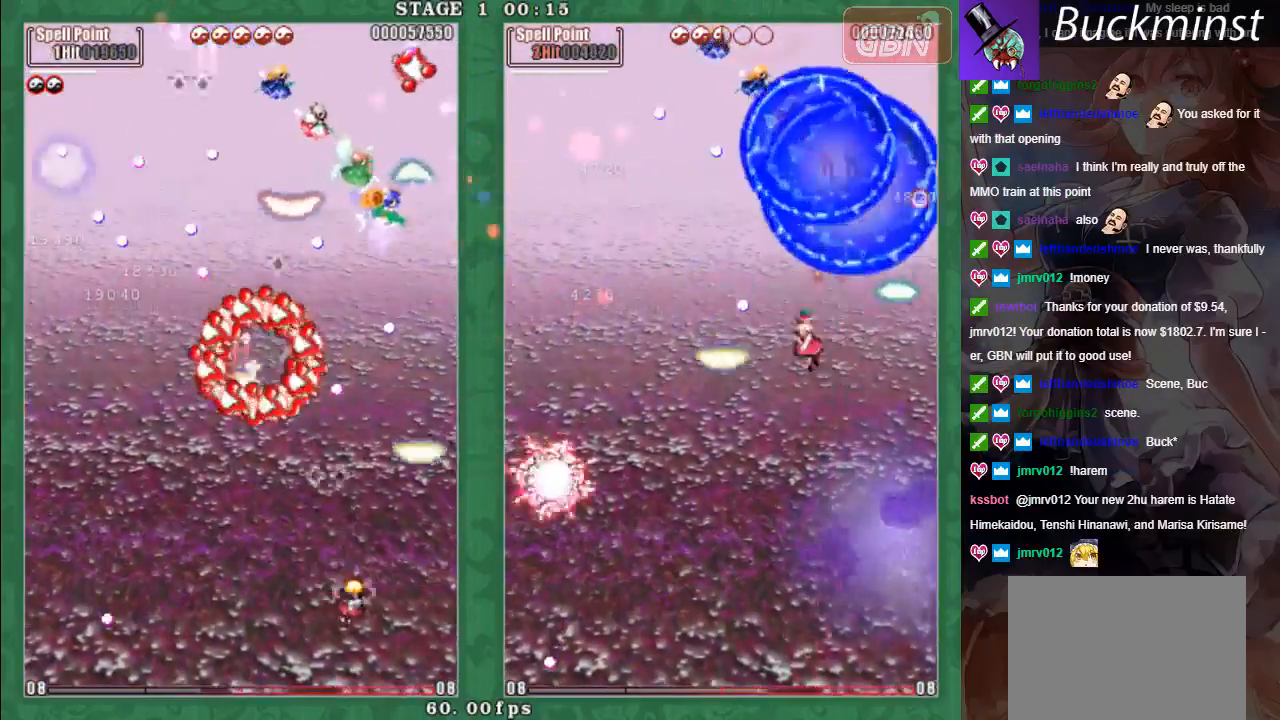
{"buttons": ["X"], "left_stick": "down-left", "events": [[17, "A", "down"], [67, "X", "down"], [83, "L2", "down"], [117, "A", "up"], [200, "A", "down"], [283, "A", "up"], [283, "left_stick", "up"], [350, "A", "down"], [417, "left_stick", "down-left"], [450, "A", "up"], [450, "L2", "up"]]}
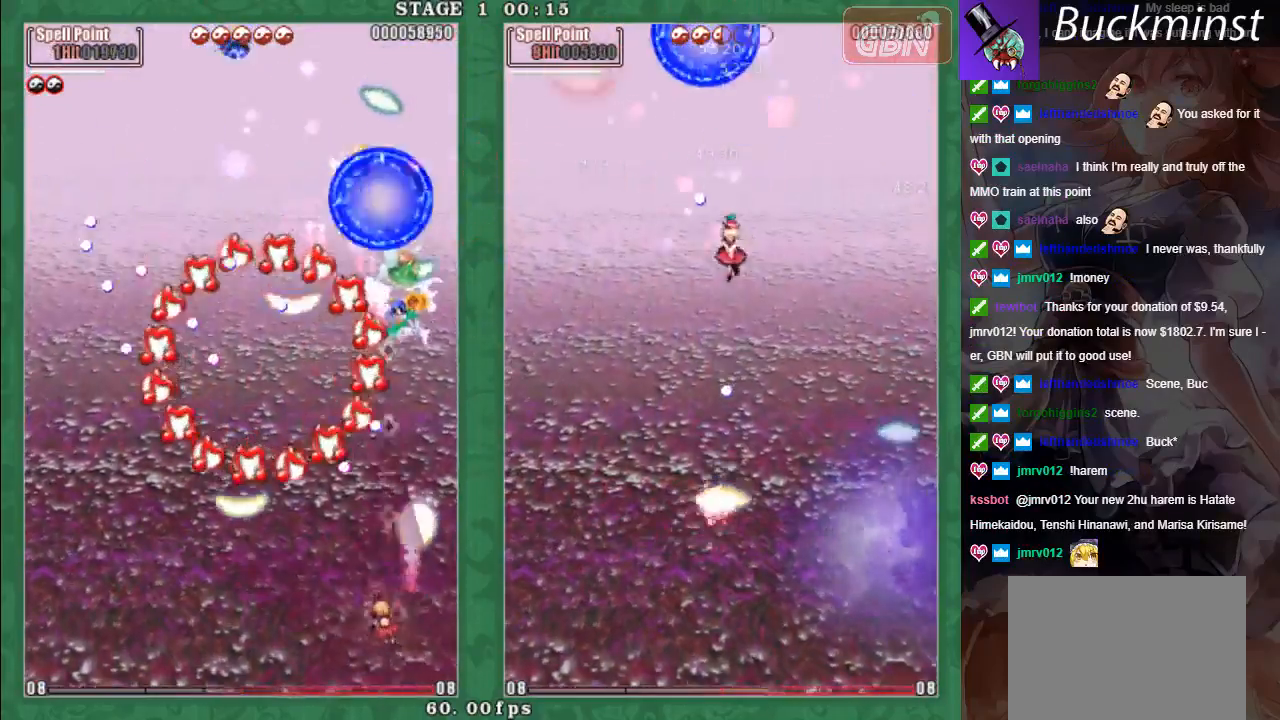
{"buttons": ["X", "L2"], "left_stick": "down", "events": [[17, "A", "down"], [117, "A", "up"], [117, "L2", "down"], [117, "left_stick", "left"], [200, "A", "down"], [217, "L2", "up"], [267, "X", "up"], [300, "A", "up"], [367, "A", "down"], [417, "X", "down"], [433, "L2", "down"], [450, "A", "up"], [450, "left_stick", "down"]]}
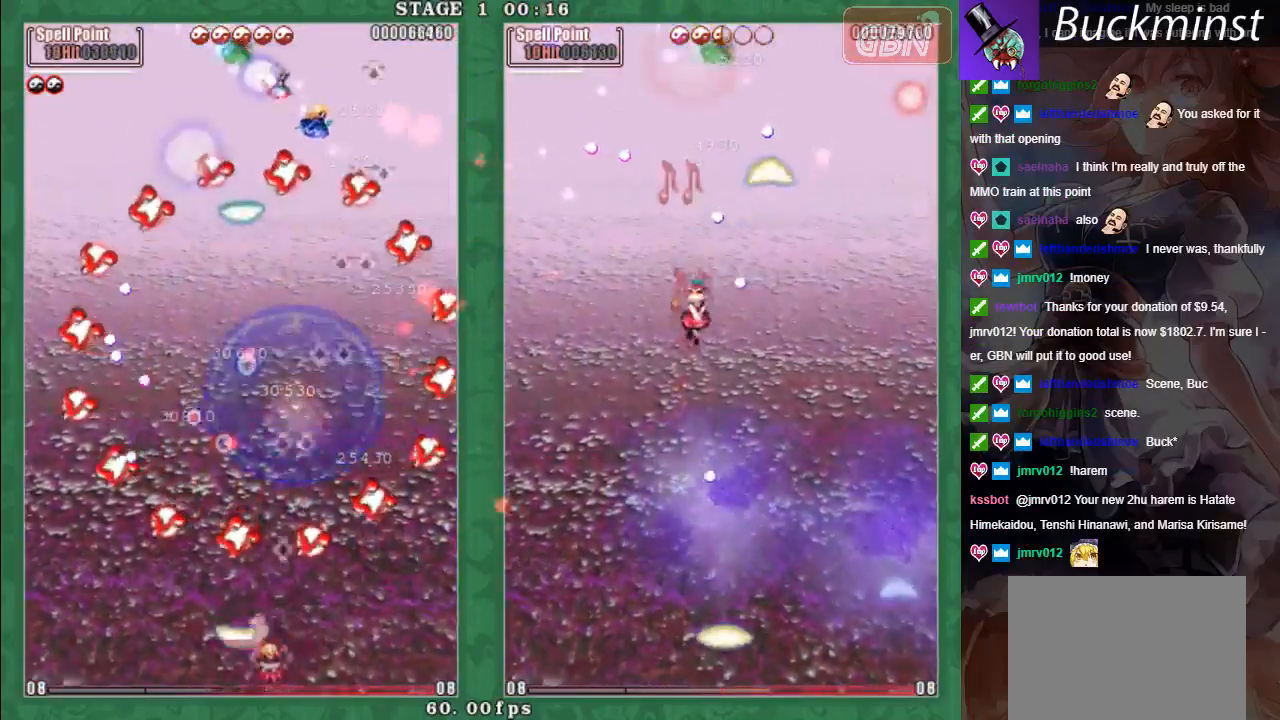
{"buttons": ["A", "X"], "left_stick": "left"}
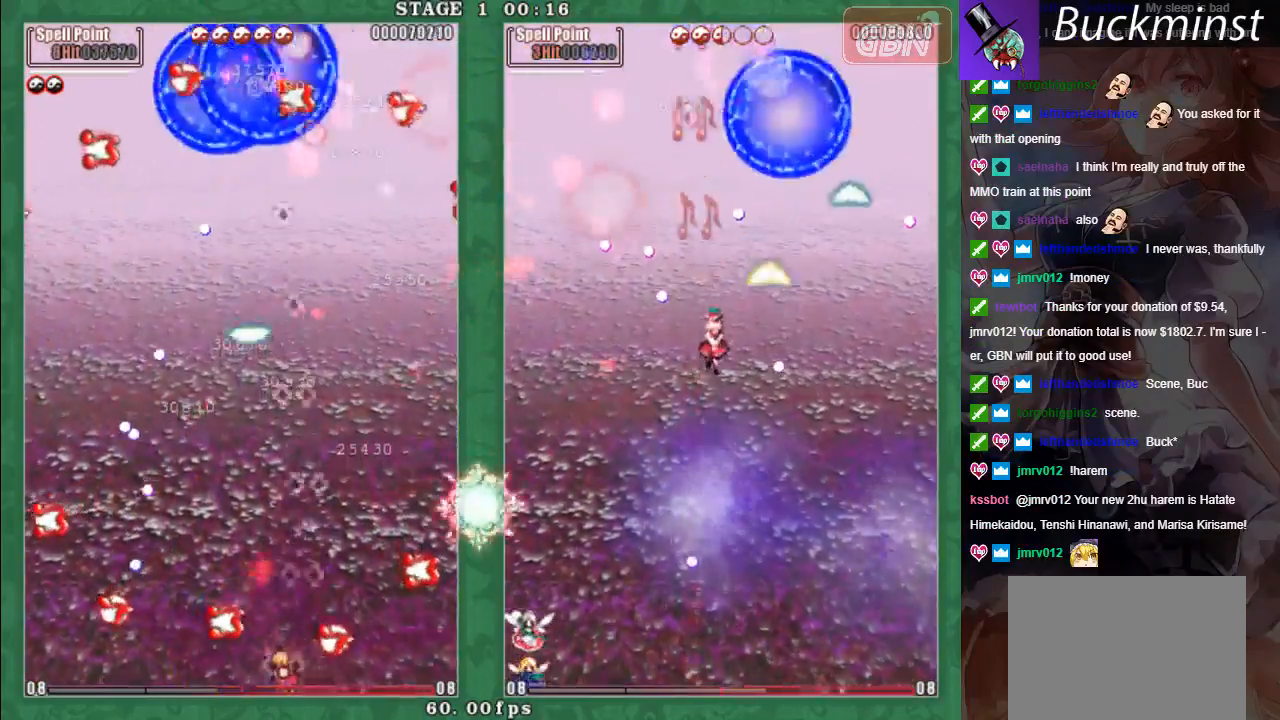
{"buttons": [], "left_stick": "down-left", "events": [[33, "L2", "down"], [117, "A", "up"], [117, "left_stick", "up-right"], [183, "A", "down"], [283, "A", "up"], [283, "left_stick", "up-left"], [333, "L2", "up"], [350, "A", "down"], [367, "left_stick", "down-left"], [383, "X", "up"], [450, "A", "up"]]}
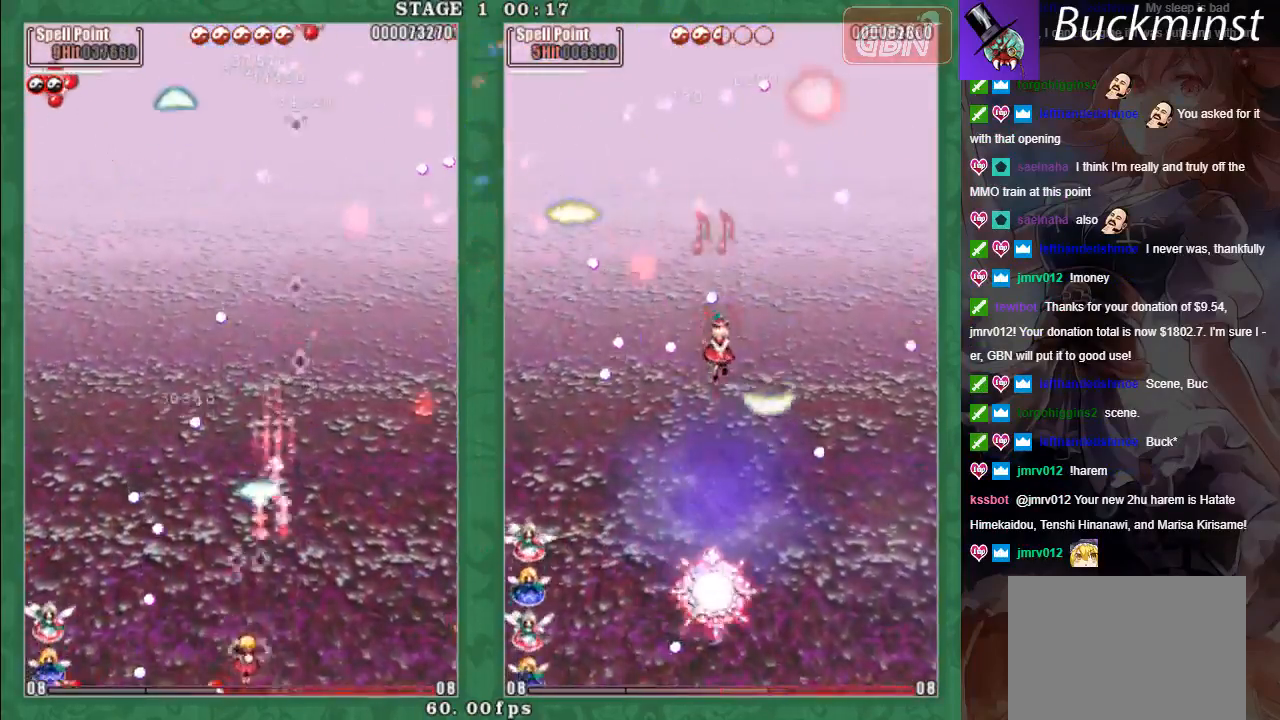
{"buttons": ["X"], "left_stick": "up", "events": [[17, "A", "down"], [17, "L2", "down"], [17, "left_stick", "right"], [67, "X", "down"], [117, "A", "up"], [200, "A", "down"], [283, "A", "up"], [383, "A", "down"], [383, "left_stick", "up"], [433, "L2", "up"], [450, "A", "up"]]}
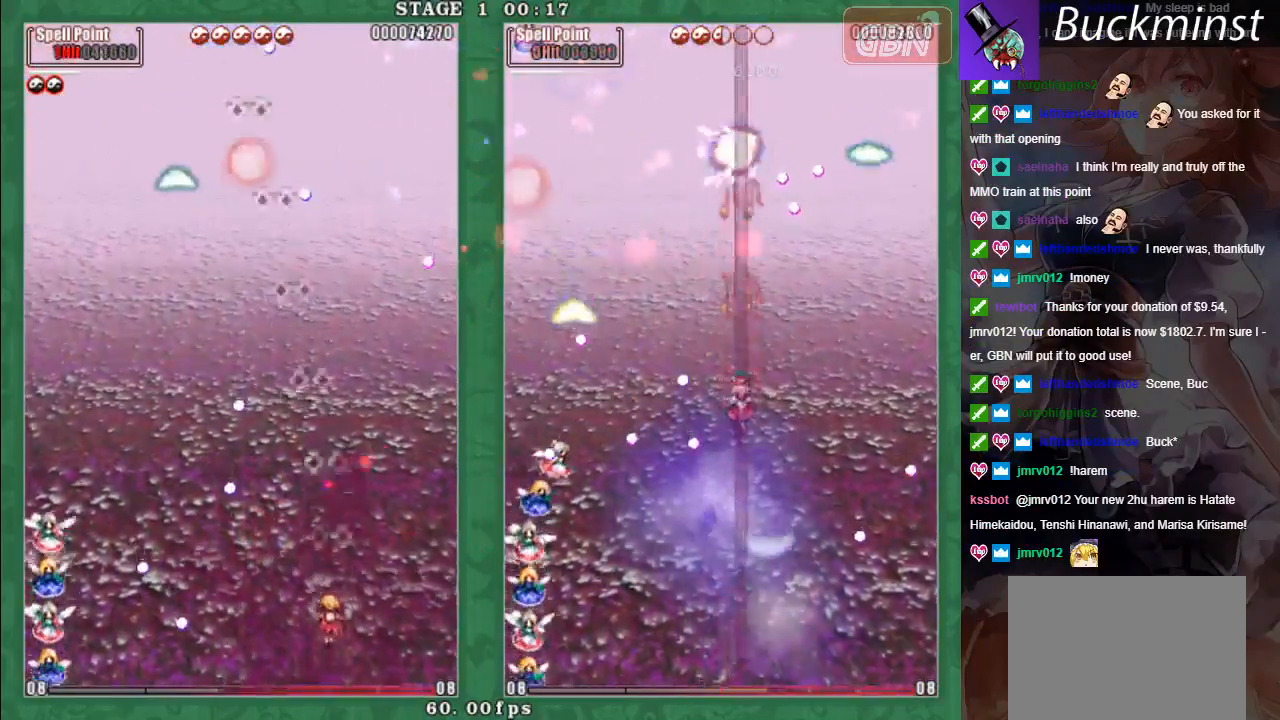
{"buttons": ["A", "X", "L2"], "left_stick": "up-left", "events": [[50, "A", "down"], [133, "A", "up"], [133, "L2", "down"], [217, "left_stick", "up-right"], [250, "A", "down"], [250, "L2", "up"], [317, "L2", "down"], [367, "A", "up"], [400, "left_stick", "up-left"], [483, "A", "down"]]}
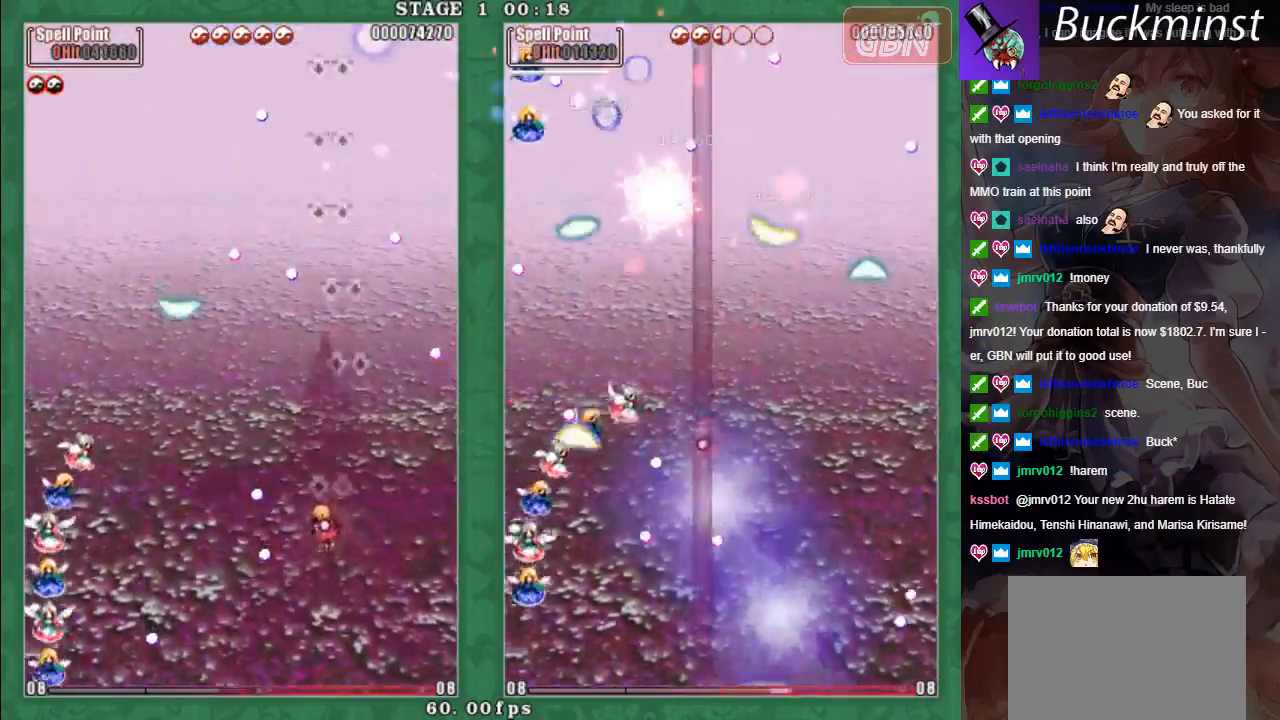
{"buttons": ["X"], "left_stick": "left", "events": [[33, "A", "up"], [67, "L2", "up"], [83, "X", "up"], [100, "left_stick", "left"], [150, "A", "down"], [217, "left_stick", "down-left"], [267, "A", "up"], [367, "A", "down"], [367, "X", "down"], [450, "A", "up"], [450, "left_stick", "left"]]}
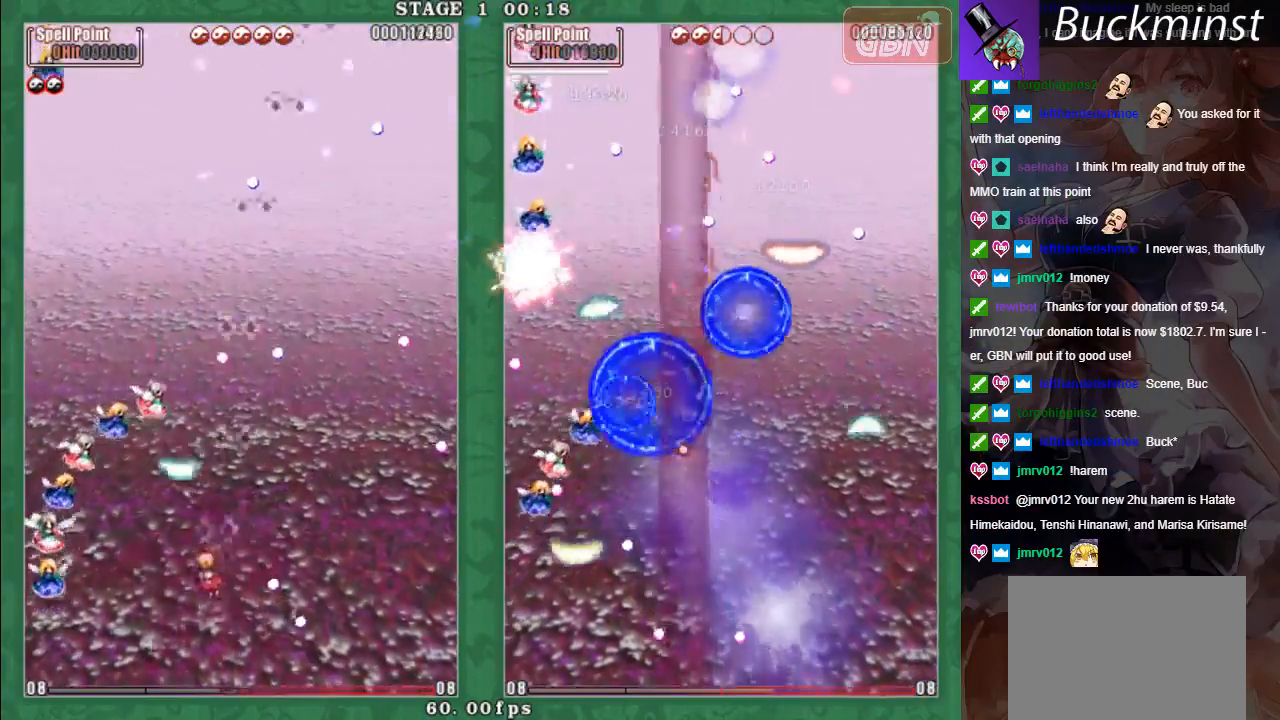
{"buttons": ["X"], "left_stick": "left", "events": [[33, "A", "down"], [117, "A", "up"], [133, "L2", "down"], [217, "A", "down"], [217, "L2", "up"], [233, "left_stick", "down"], [300, "A", "up"], [367, "A", "down"], [400, "left_stick", "left"], [467, "A", "up"]]}
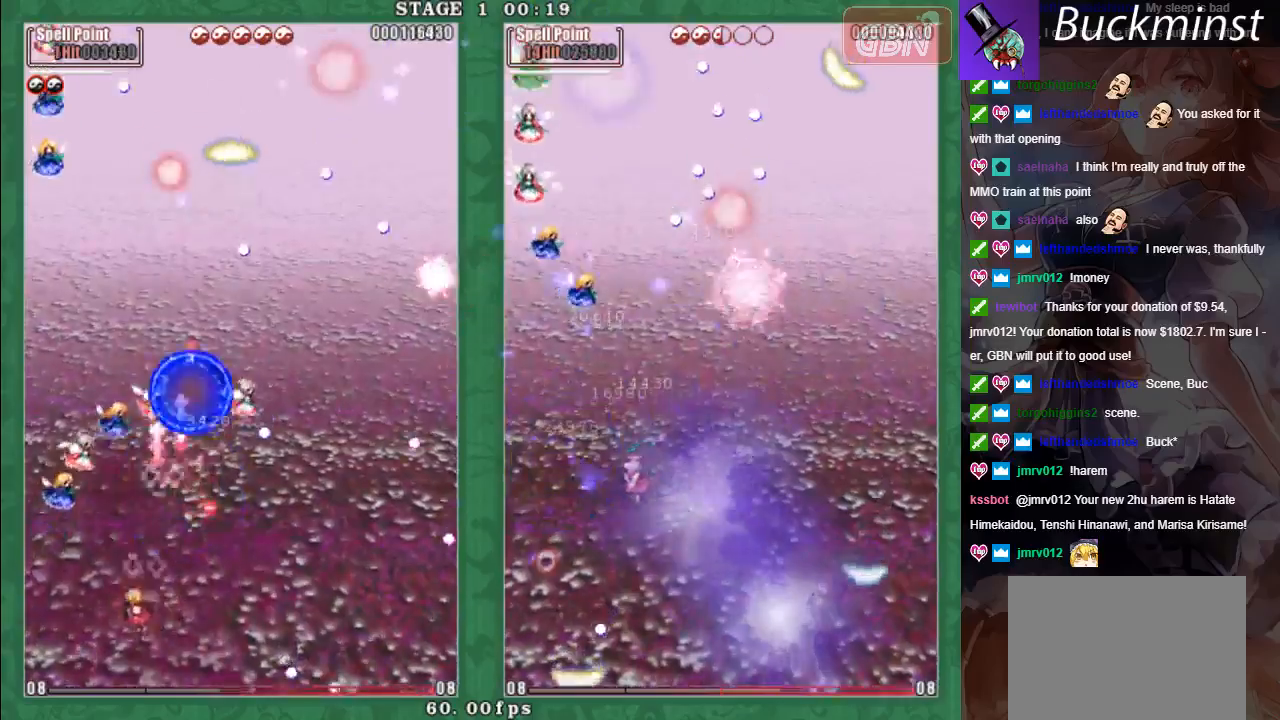
{"buttons": ["A"], "left_stick": "right", "events": [[67, "A", "down"], [117, "A", "up"], [150, "left_stick", "center"], [217, "left_stick", "up-right"], [233, "A", "down"], [333, "A", "up"], [333, "left_stick", "right"], [383, "X", "up"], [450, "A", "down"]]}